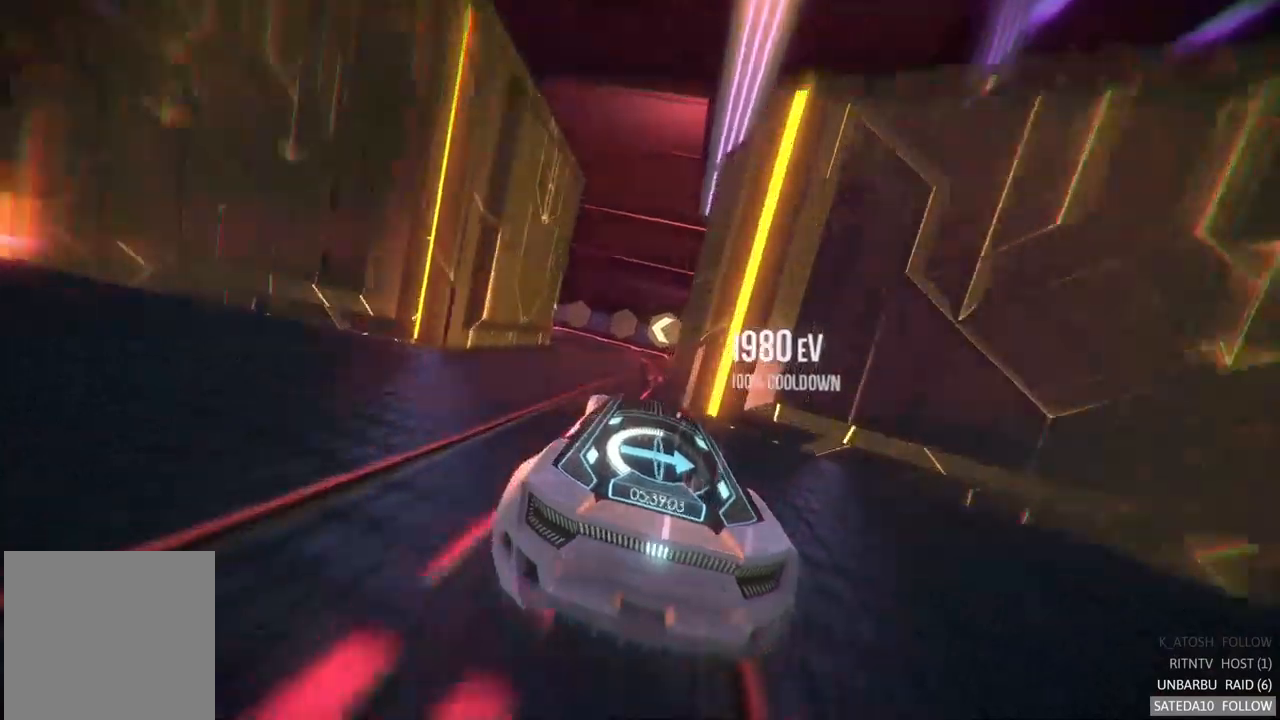
Gameplay with a controller (Xbox layout); each line is a JSON object with the inputs held at the frame after it. "events" lists button and stick changes between this image and that frame as [ms after this image, input, new state], when the widget could be followed in between. Not read: L3 R3.
{"buttons": ["R2"], "left_stick": "center", "right_stick": "center", "events": [[150, "left_stick", "left"], [267, "left_stick", "center"]]}
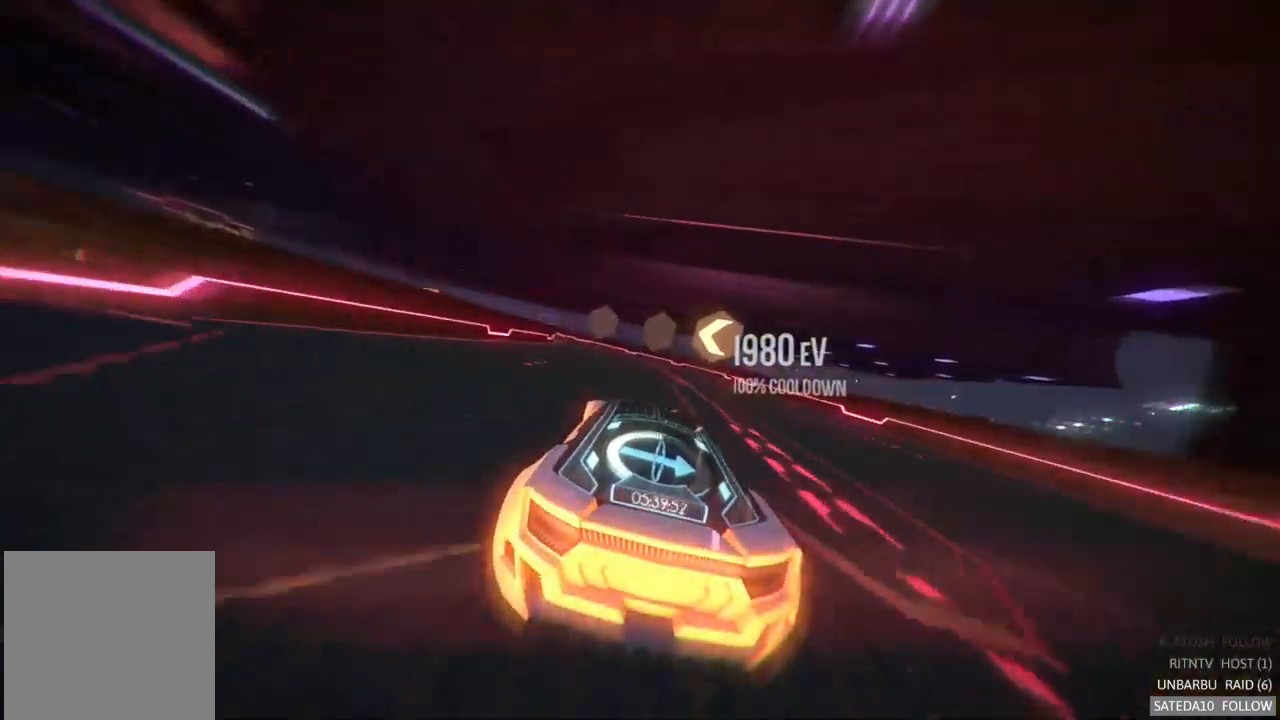
{"buttons": ["A", "R2"], "left_stick": "left", "right_stick": "center", "events": [[67, "A", "down"], [433, "left_stick", "left"]]}
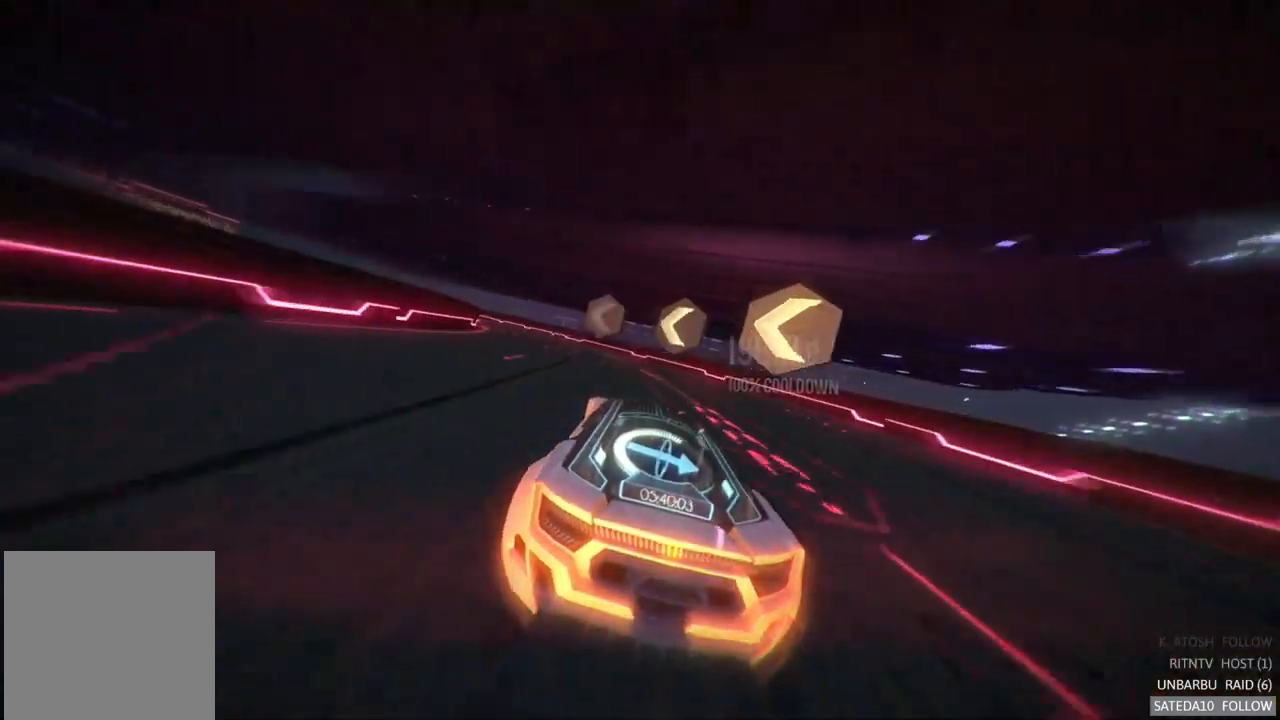
{"buttons": ["A", "R2"], "left_stick": "left", "right_stick": "center", "events": [[250, "left_stick", "center"], [500, "left_stick", "left"]]}
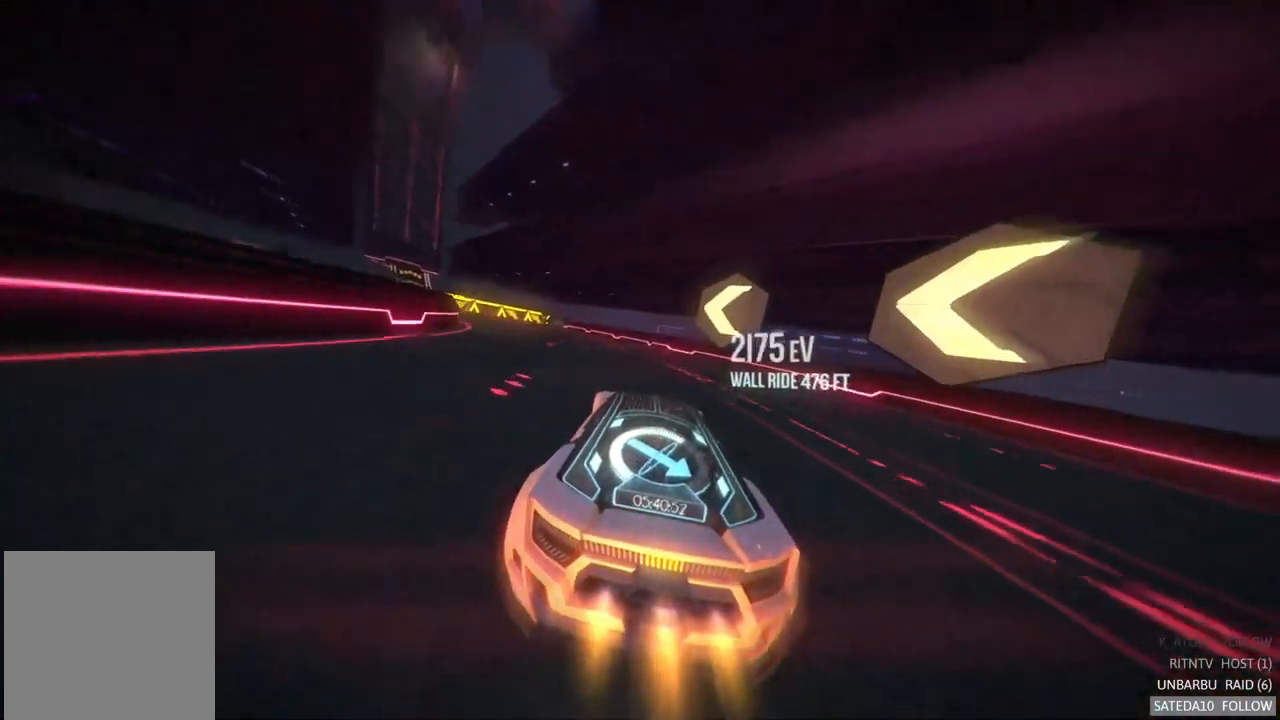
{"buttons": ["R2"], "left_stick": "left", "right_stick": "center", "events": [[167, "A", "up"]]}
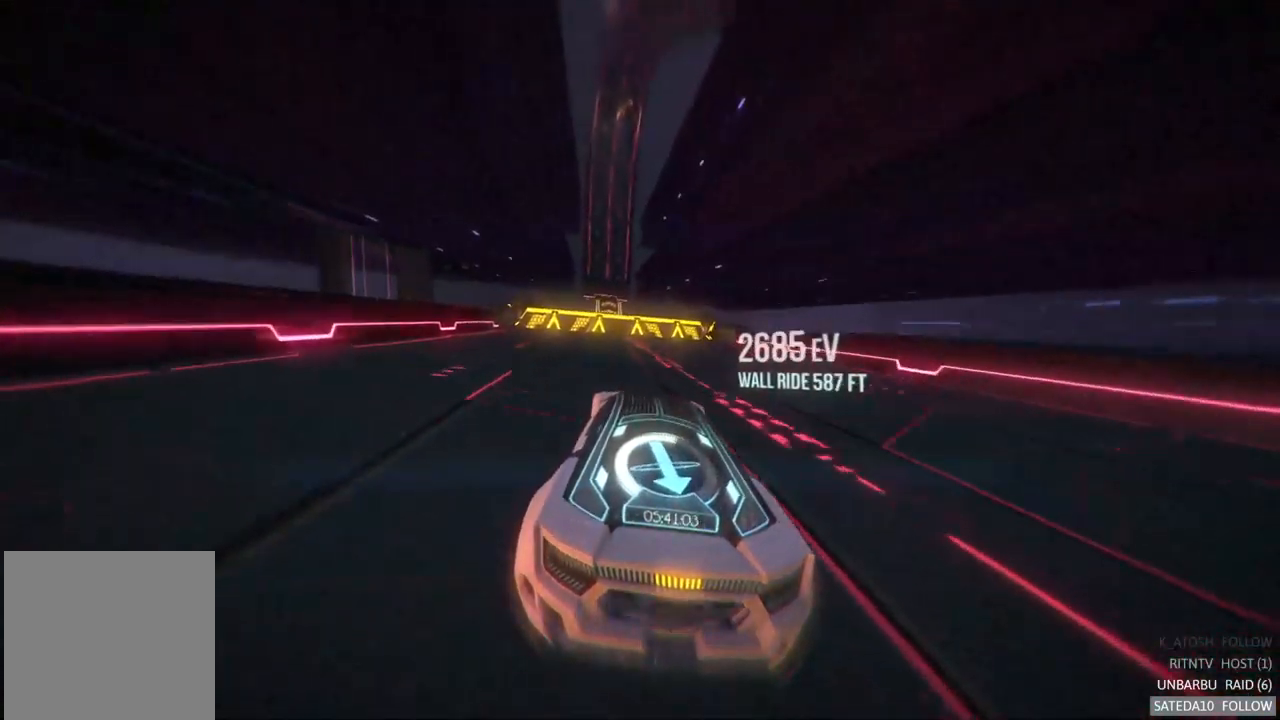
{"buttons": ["R2"], "left_stick": "center", "right_stick": "center", "events": [[83, "left_stick", "center"], [183, "left_stick", "right"], [233, "X", "down"], [267, "left_stick", "center"], [400, "X", "up"]]}
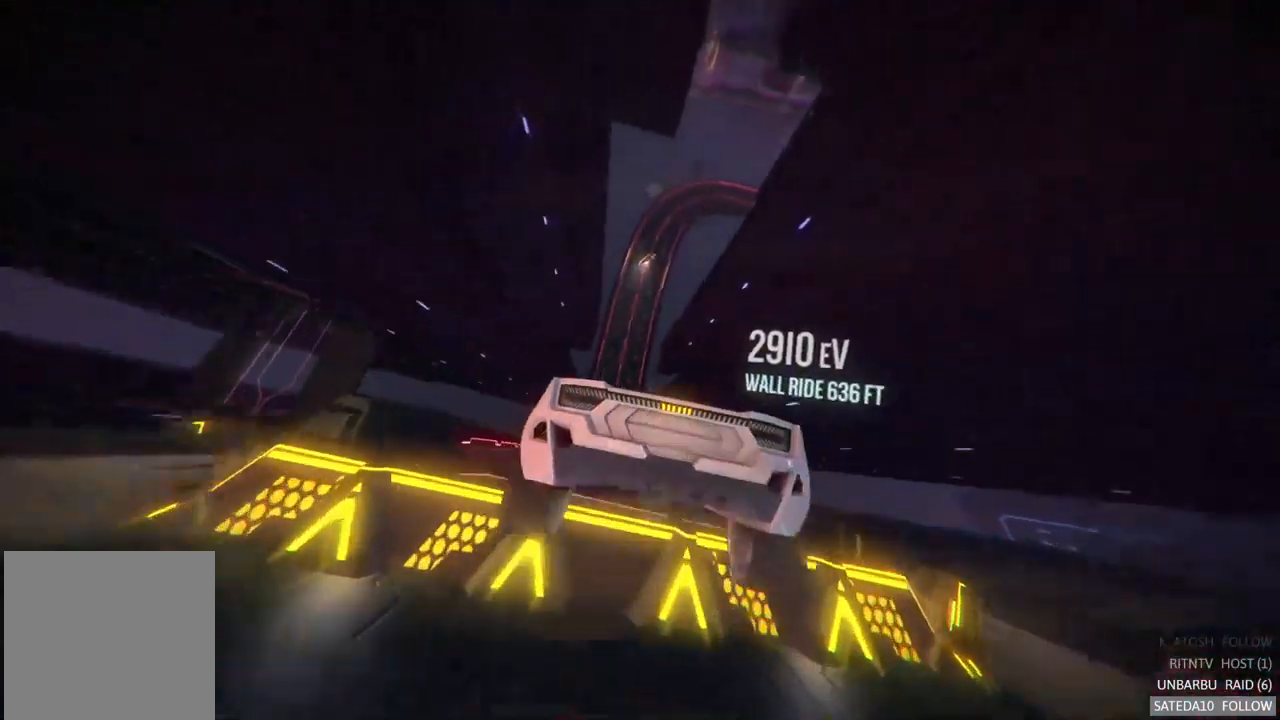
{"buttons": ["R2"], "left_stick": "down", "right_stick": "center", "events": [[400, "left_stick", "down"]]}
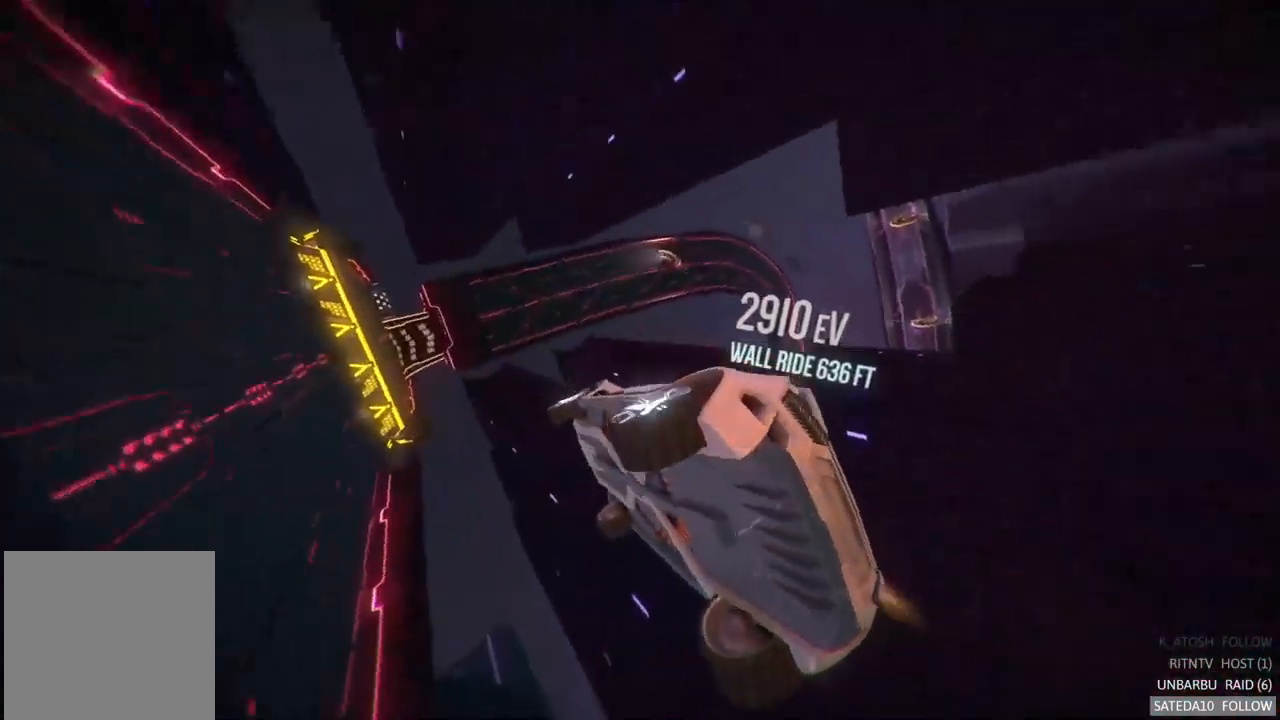
{"buttons": ["L1", "R2"], "left_stick": "center", "right_stick": "center", "events": [[50, "left_stick", "center"], [133, "L1", "down"]]}
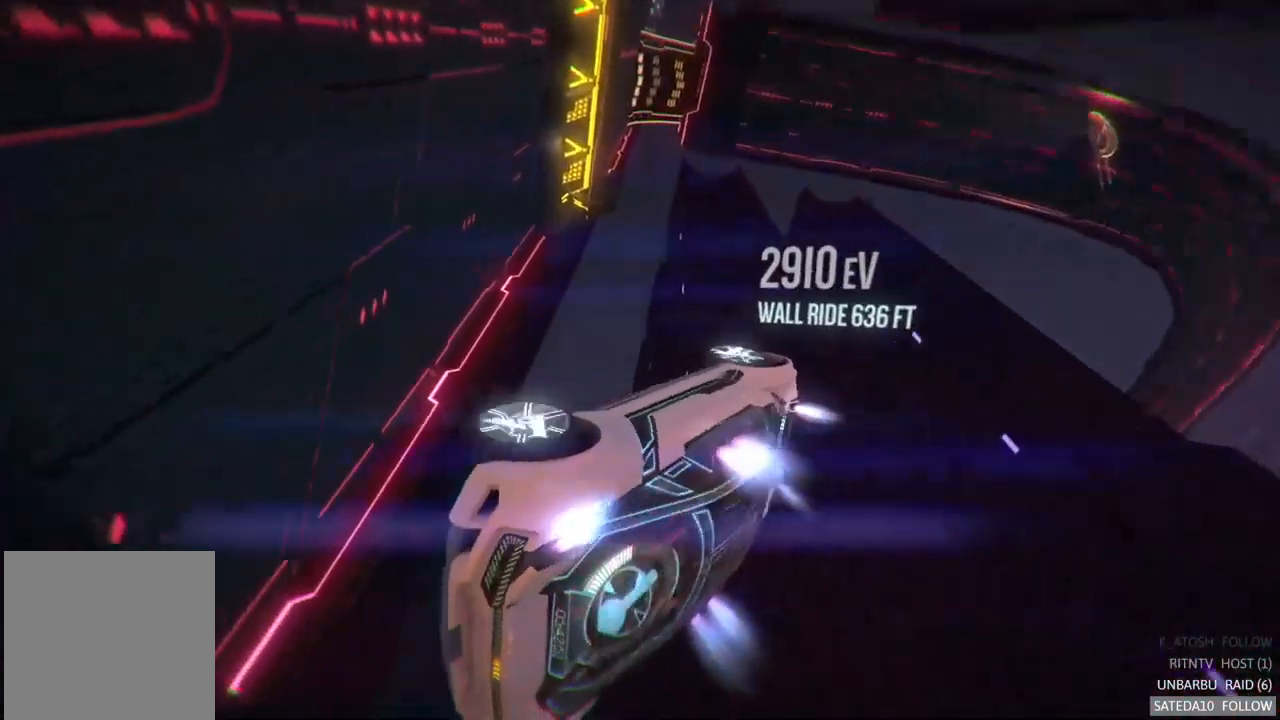
{"buttons": ["L1", "R2"], "left_stick": "up-left", "right_stick": "center", "events": [[350, "left_stick", "up-left"]]}
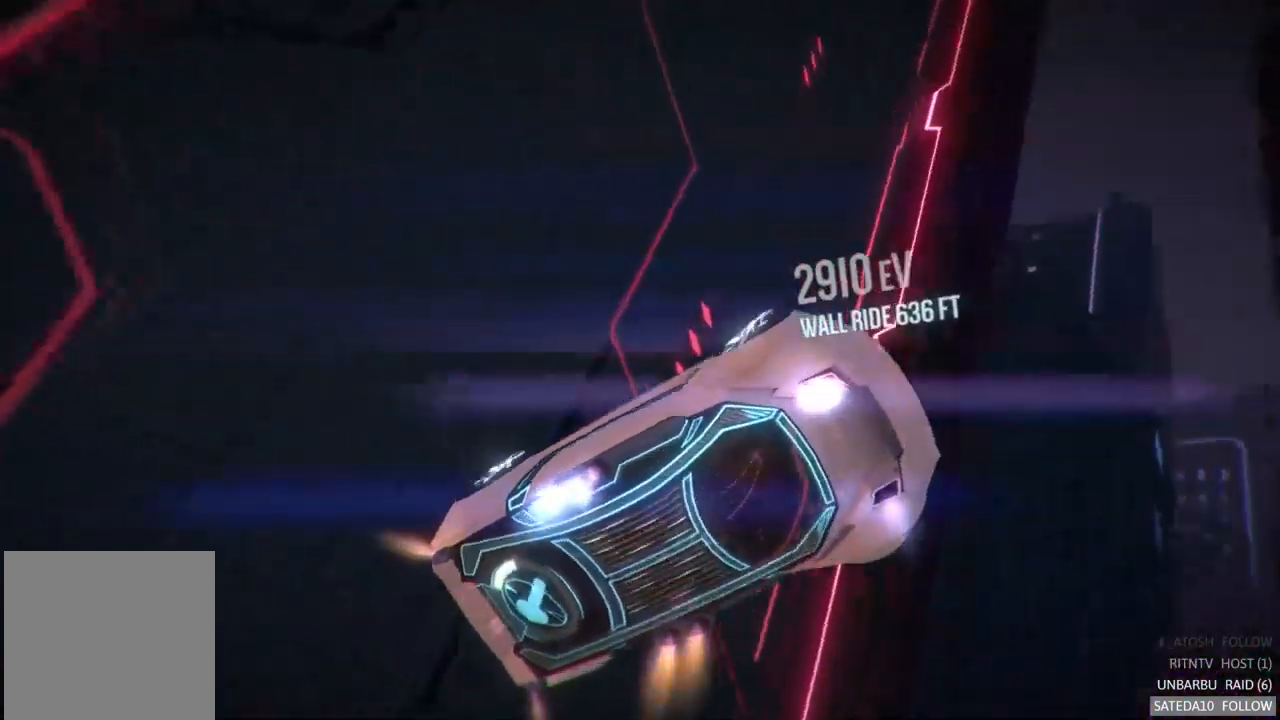
{"buttons": ["R2"], "left_stick": "left", "right_stick": "center", "events": [[267, "left_stick", "left"], [400, "L1", "up"]]}
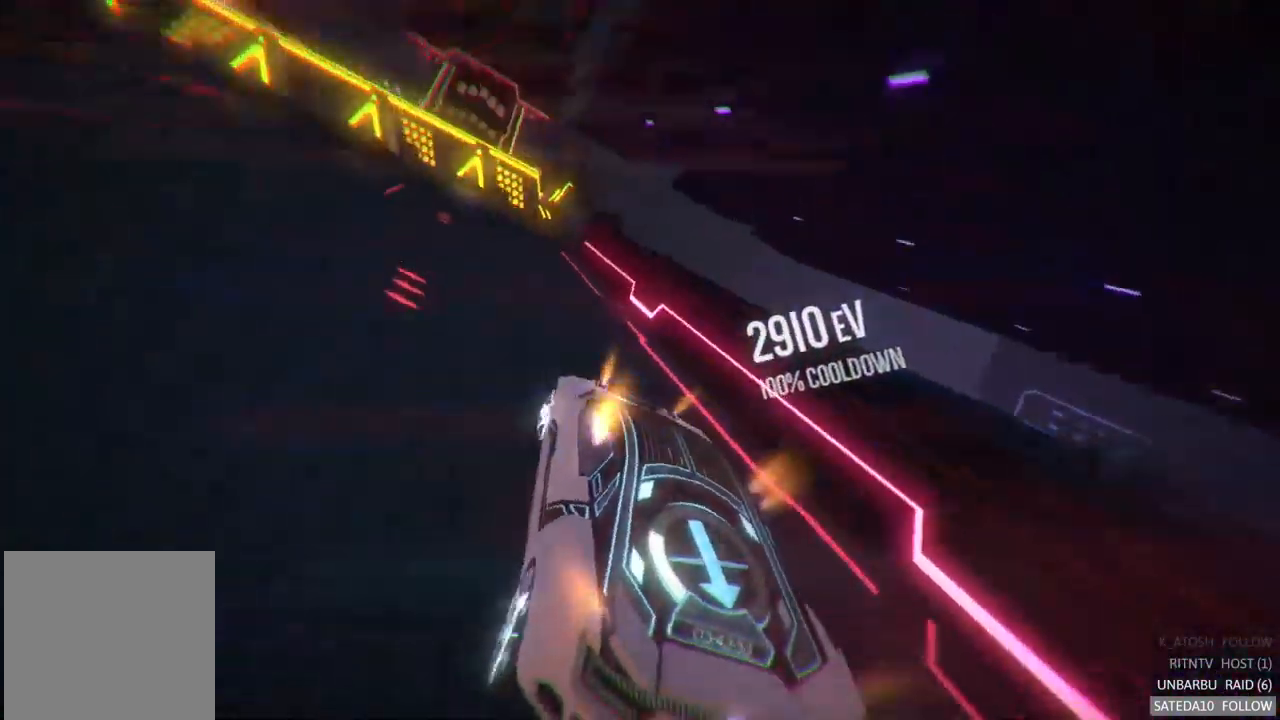
{"buttons": ["A", "R2"], "left_stick": "center", "right_stick": "center", "events": [[233, "left_stick", "center"], [434, "A", "down"]]}
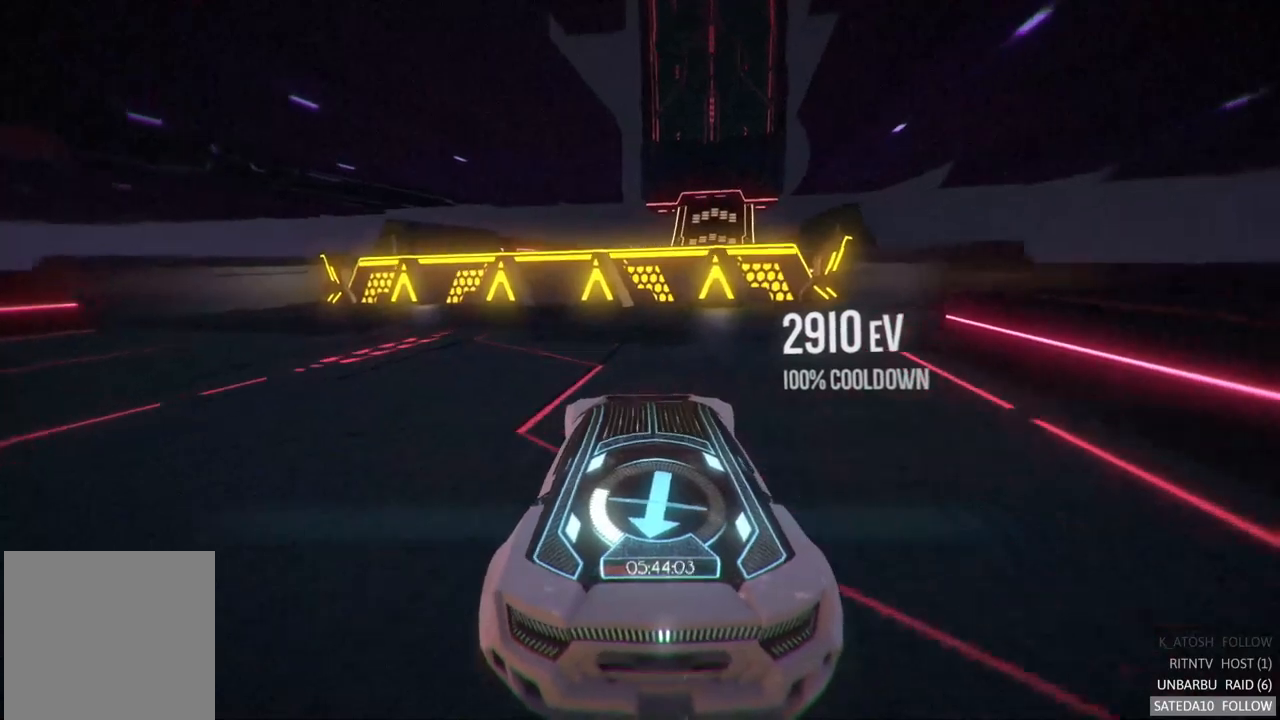
{"buttons": ["L1", "R2"], "left_stick": "center", "right_stick": "center", "events": [[250, "L1", "down"], [267, "left_stick", "up"], [350, "left_stick", "center"], [434, "A", "up"]]}
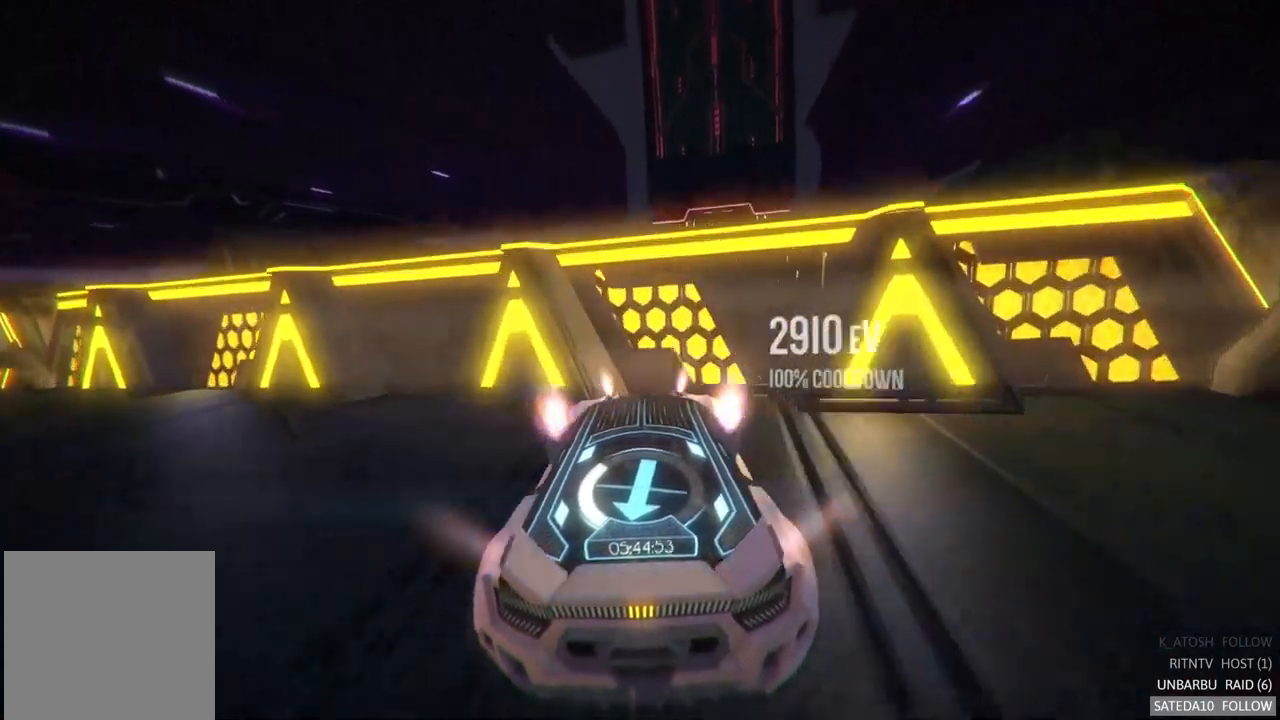
{"buttons": ["R2"], "left_stick": "center", "right_stick": "center", "events": [[50, "L1", "up"], [67, "X", "down"], [267, "X", "up"]]}
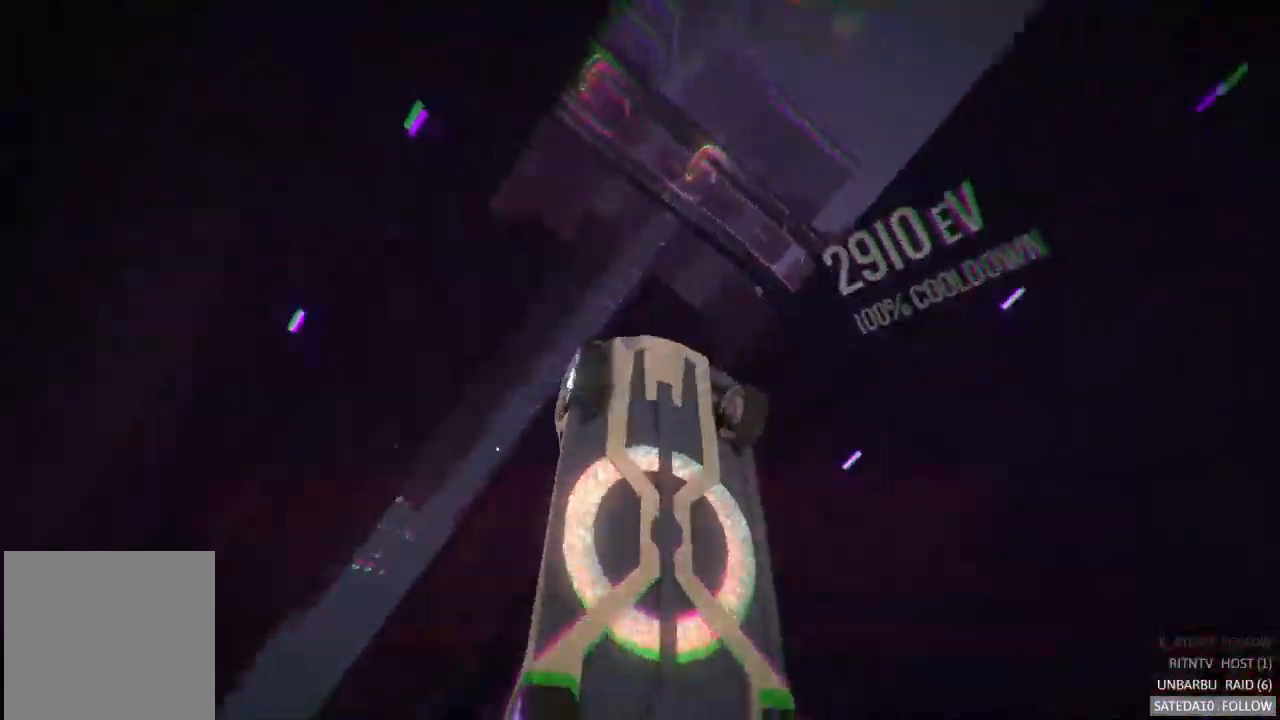
{"buttons": ["L1", "R2"], "left_stick": "up-right", "right_stick": "center", "events": [[84, "left_stick", "up-right"], [150, "L1", "down"]]}
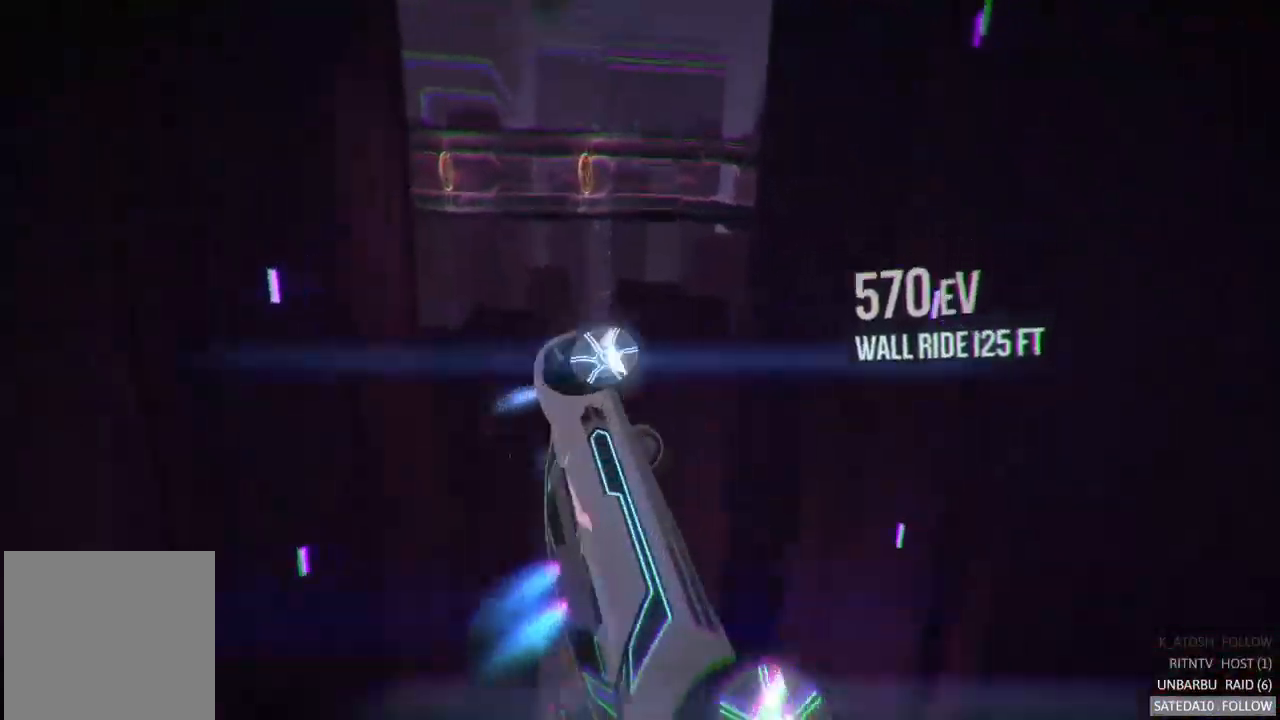
{"buttons": ["L1", "R2"], "left_stick": "left", "right_stick": "center", "events": [[50, "left_stick", "center"], [134, "left_stick", "left"]]}
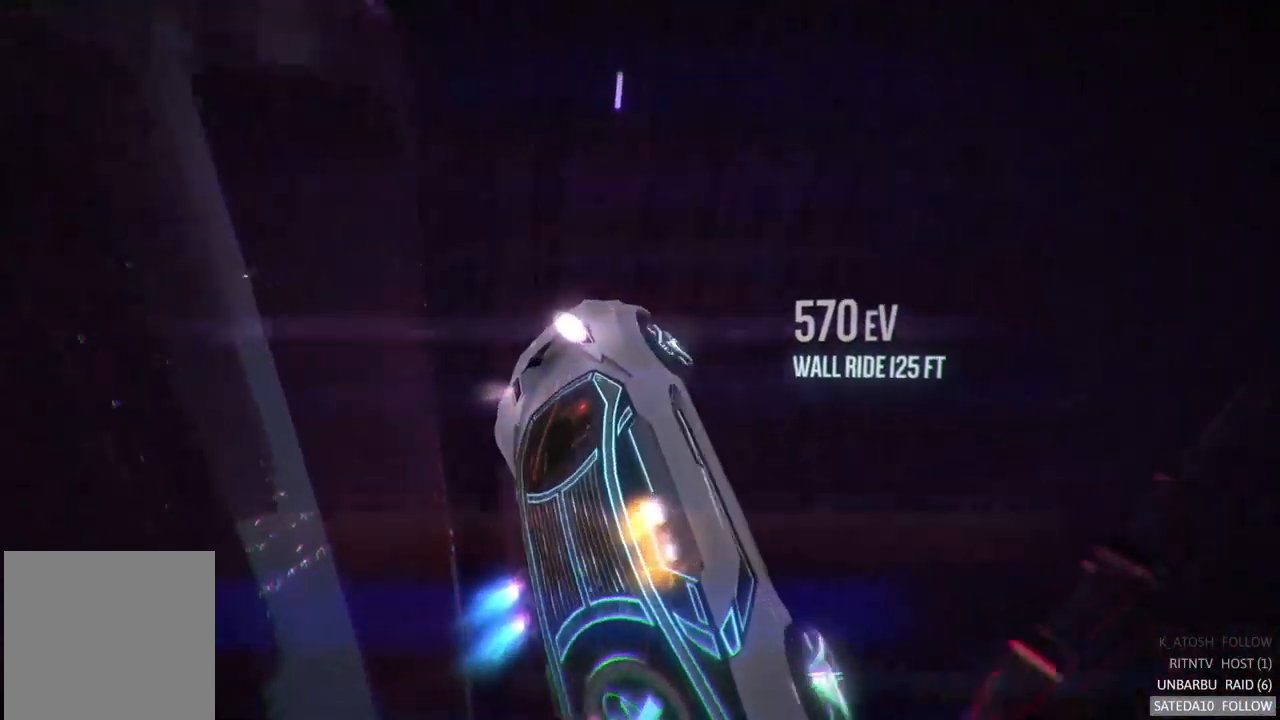
{"buttons": ["L1", "R2"], "left_stick": "center", "right_stick": "center", "events": [[184, "left_stick", "center"]]}
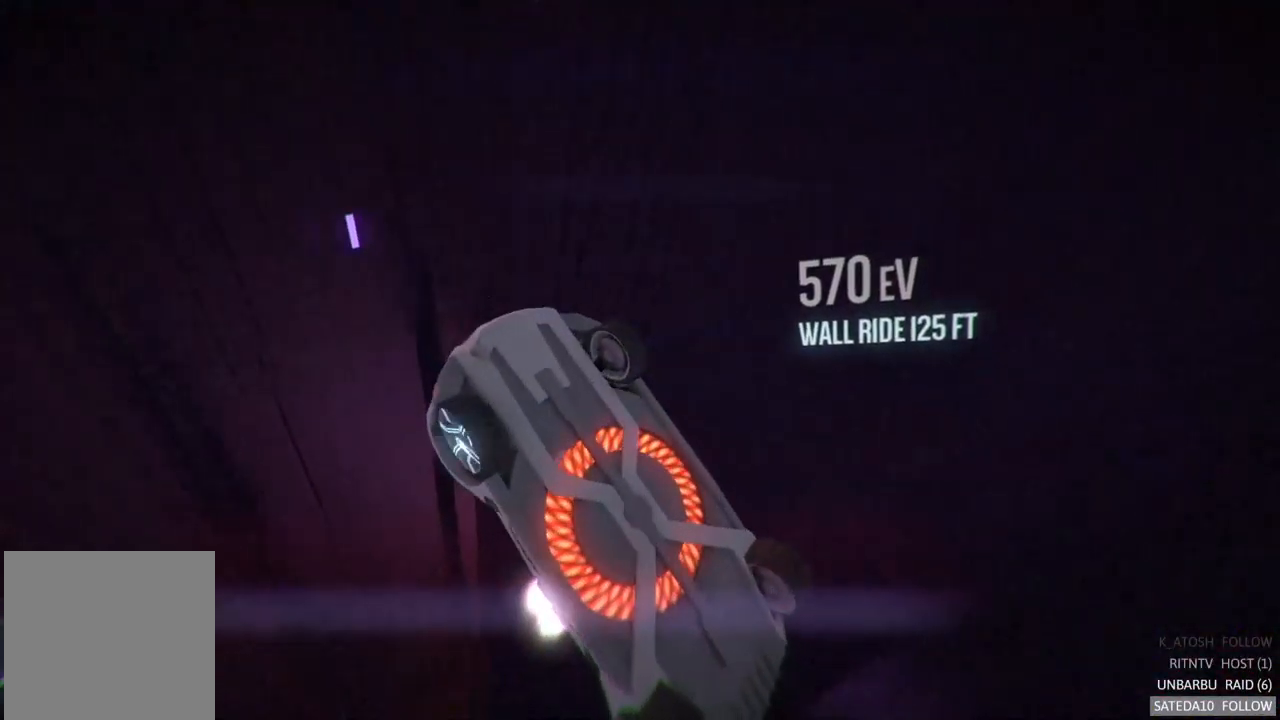
{"buttons": ["R2"], "left_stick": "center", "right_stick": "center", "events": [[384, "L1", "up"]]}
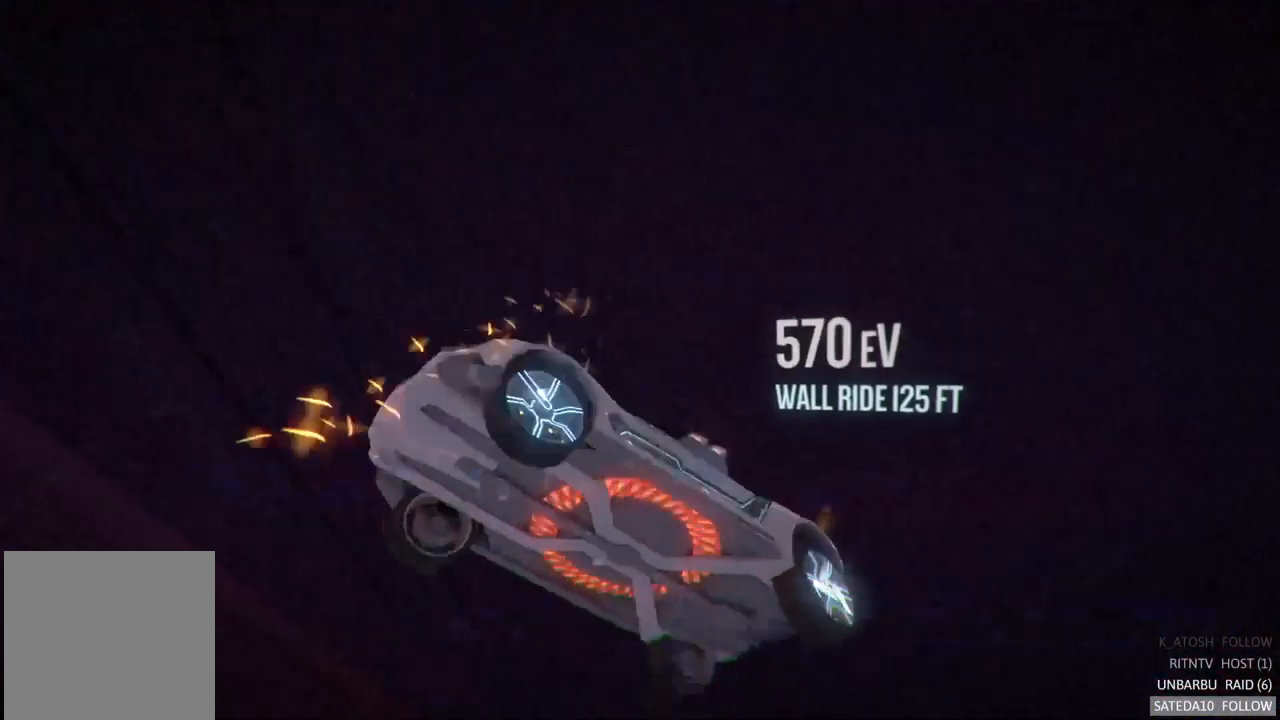
{"buttons": ["R2"], "left_stick": "center", "right_stick": "center", "events": [[17, "R2", "up"], [67, "SELECT", "down"], [250, "SELECT", "up"], [267, "R2", "down"]]}
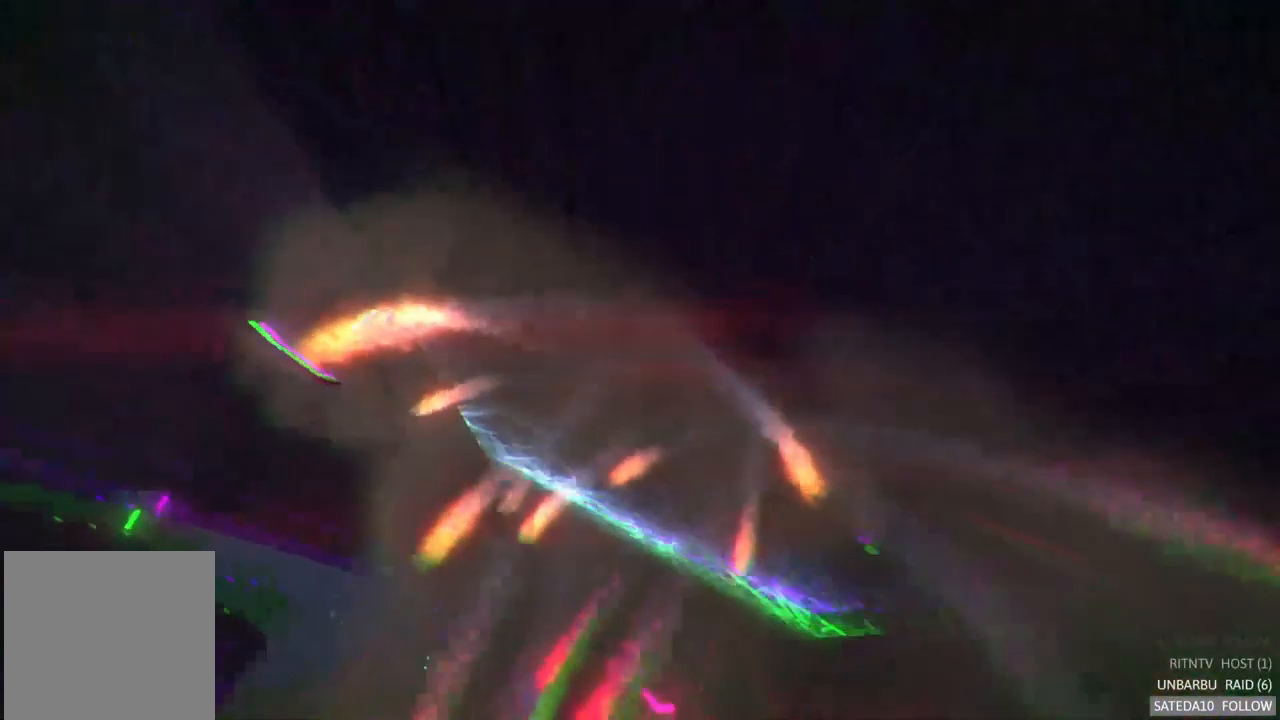
{"buttons": ["R2"], "left_stick": "center", "right_stick": "center", "events": []}
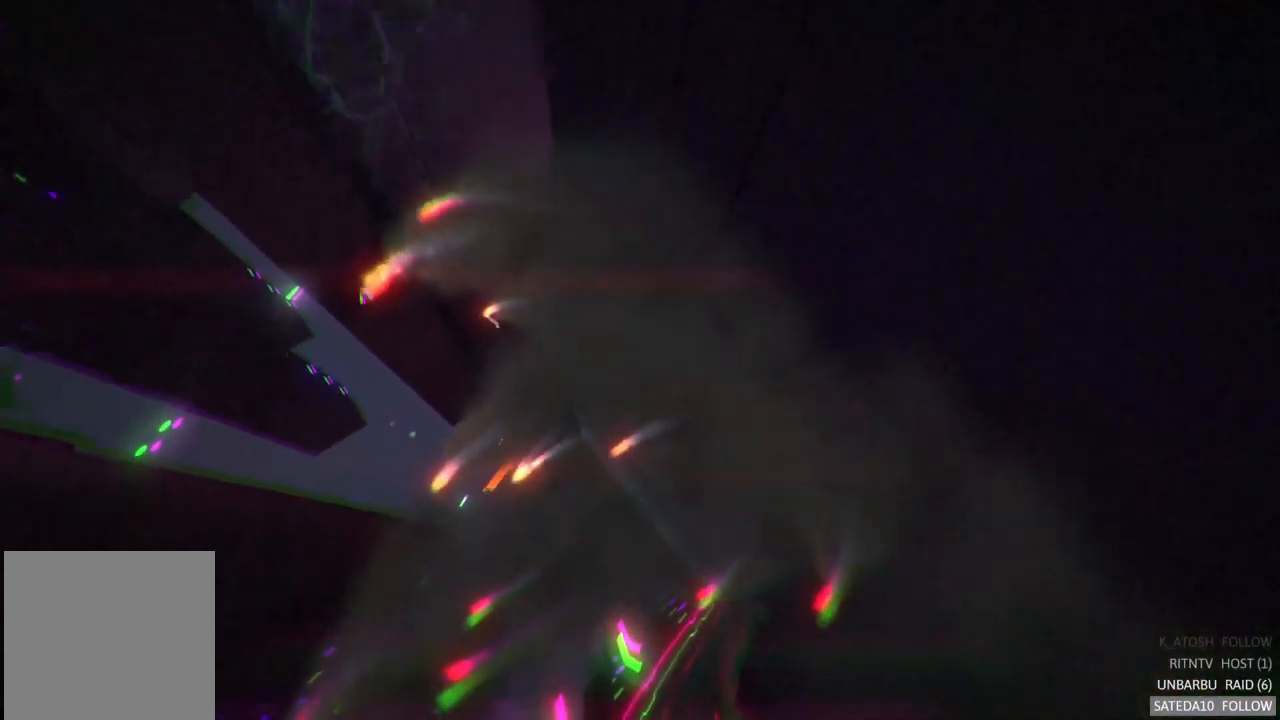
{"buttons": ["A", "R2"], "left_stick": "center", "right_stick": "center", "events": [[117, "A", "down"]]}
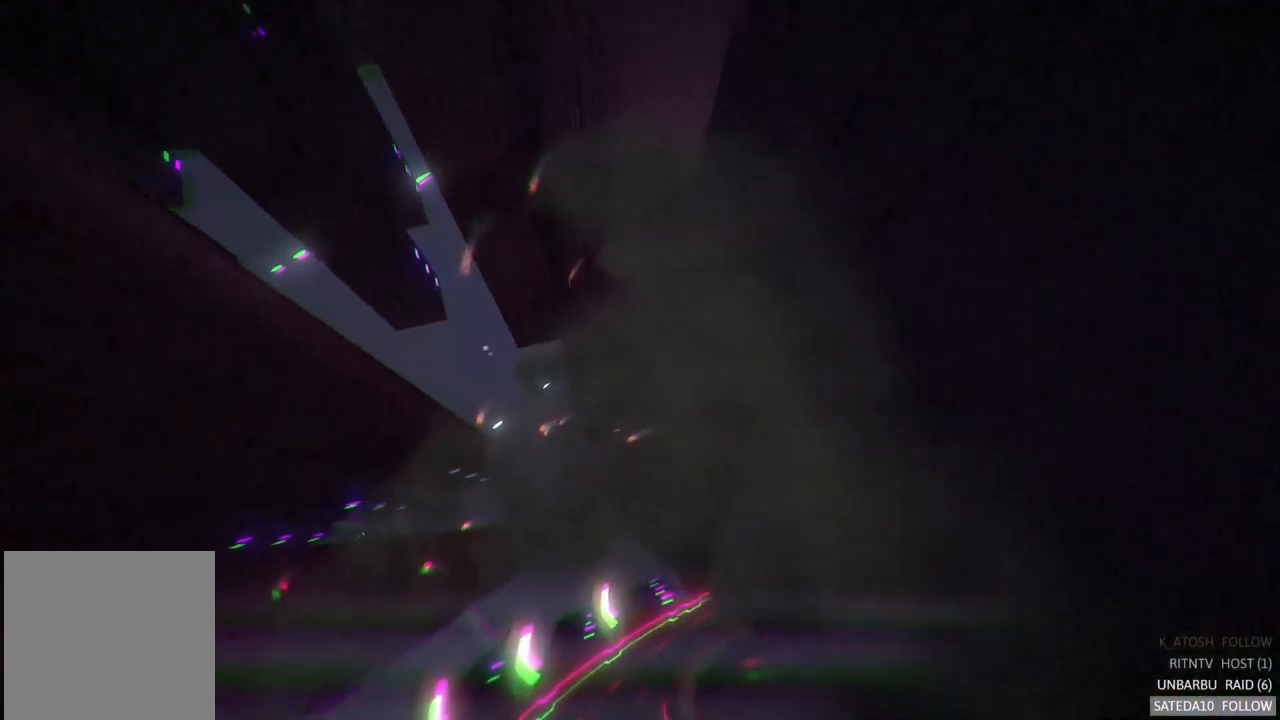
{"buttons": ["A", "R2"], "left_stick": "center", "right_stick": "center", "events": []}
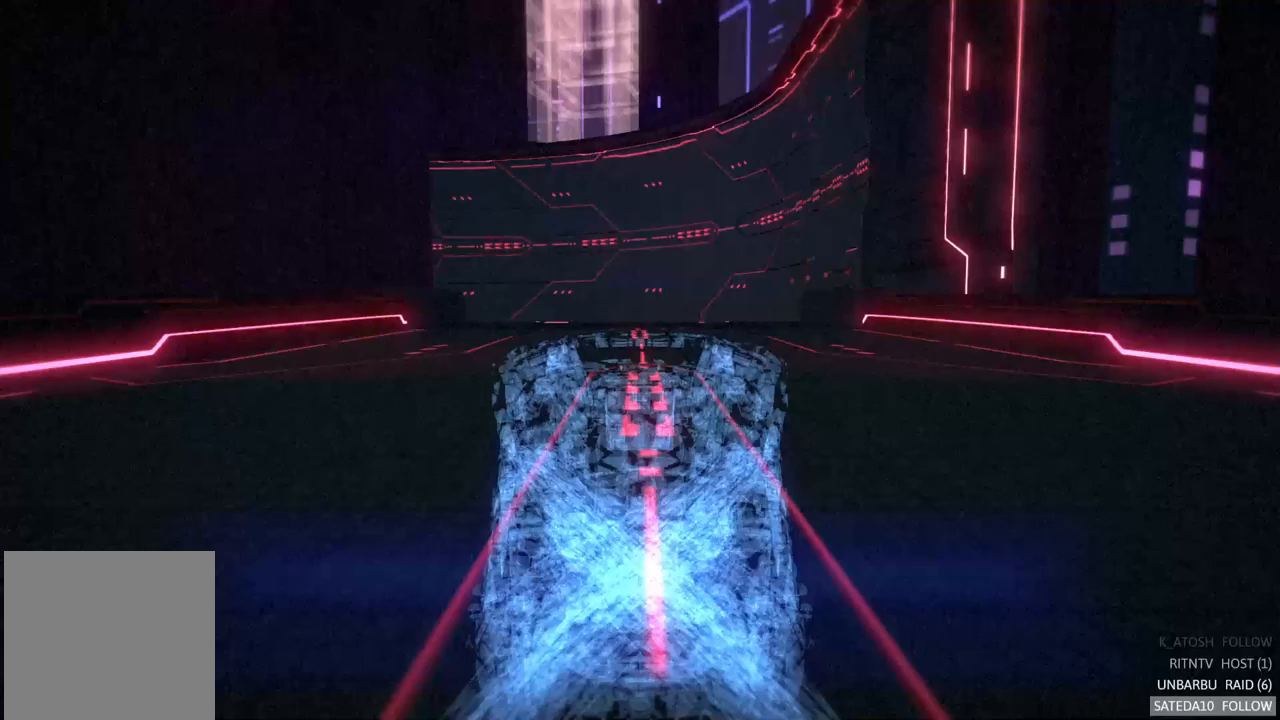
{"buttons": ["A", "R2"], "left_stick": "center", "right_stick": "center", "events": []}
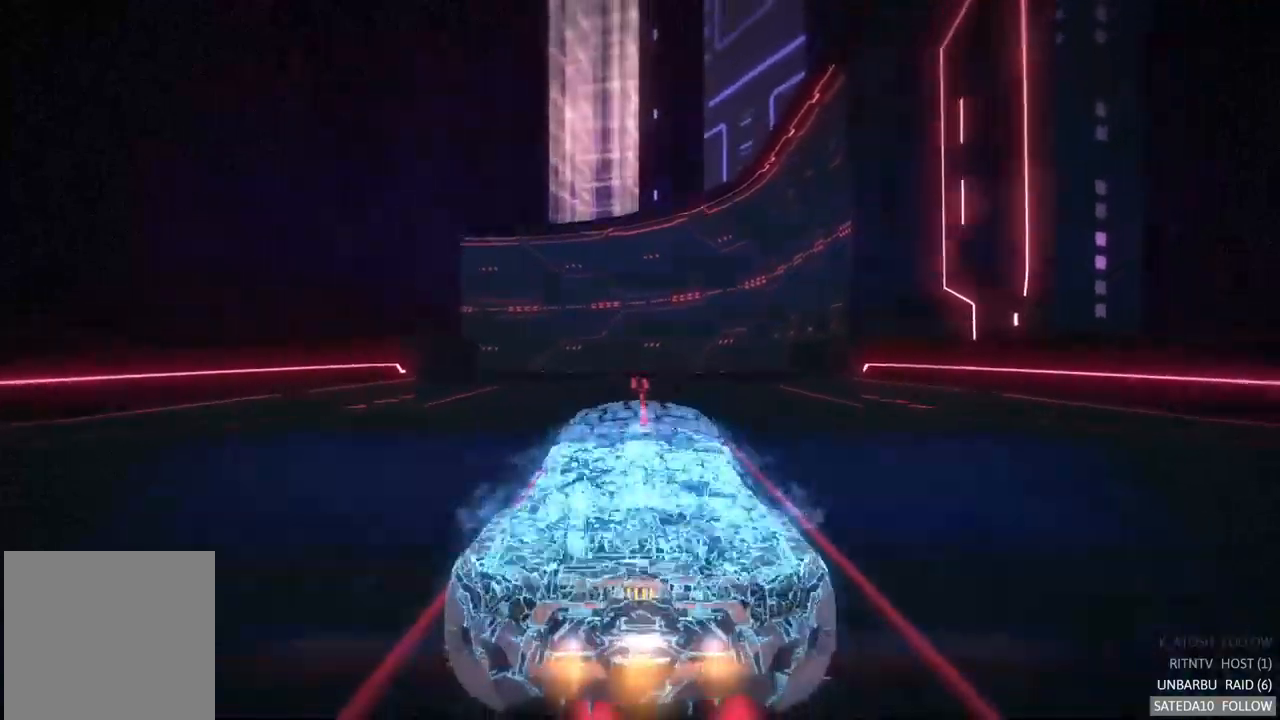
{"buttons": ["A", "R2"], "left_stick": "center", "right_stick": "center", "events": [[183, "left_stick", "right"], [317, "left_stick", "center"]]}
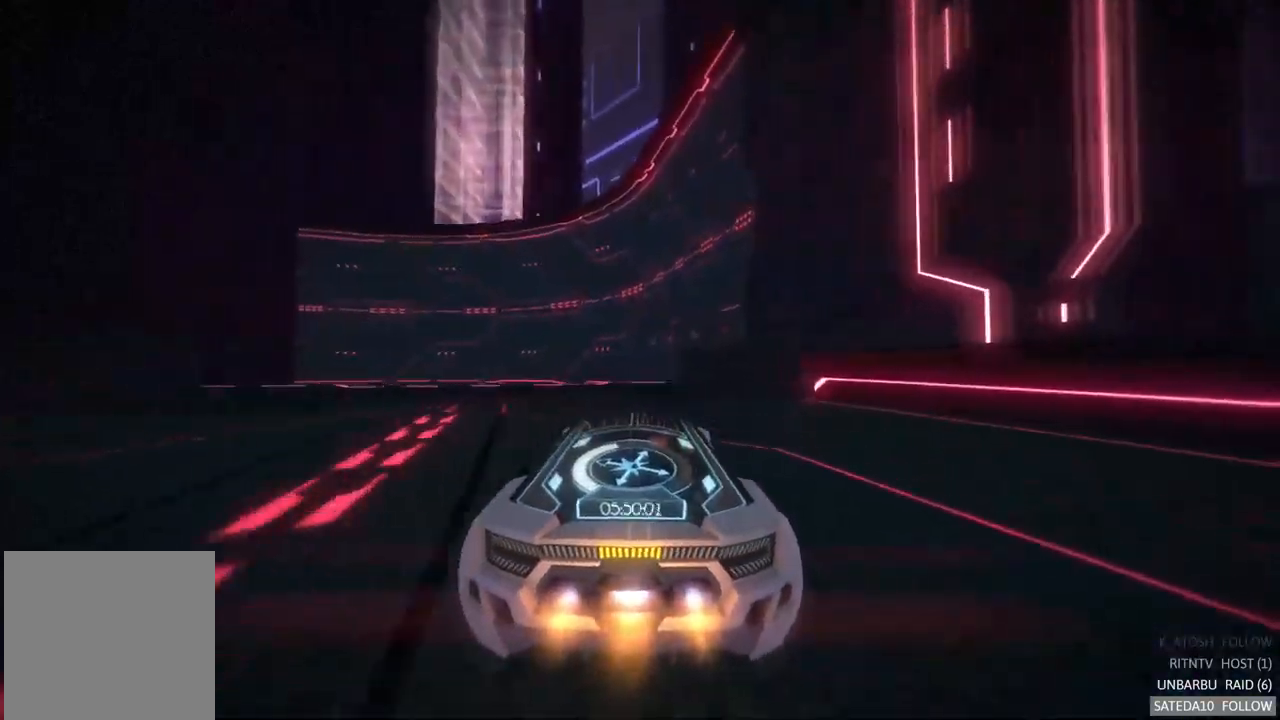
{"buttons": ["A", "R2"], "left_stick": "left", "right_stick": "center", "events": [[200, "X", "down"], [350, "left_stick", "left"], [417, "X", "up"]]}
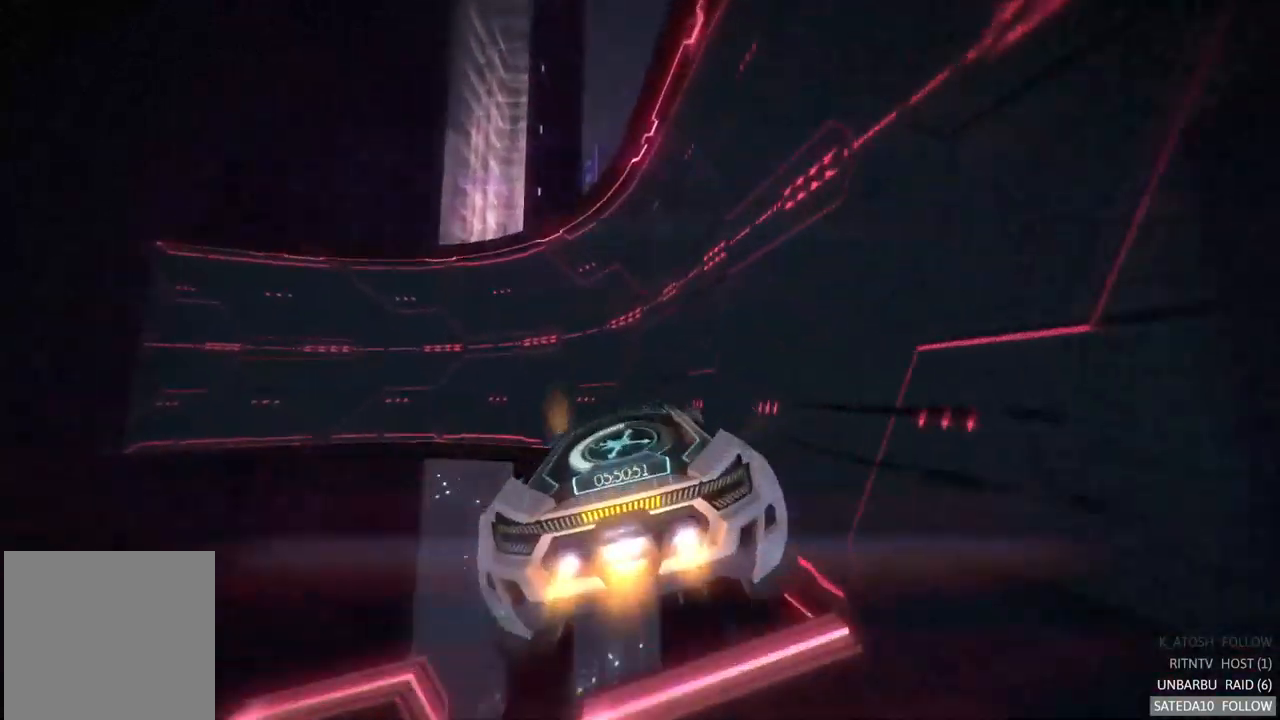
{"buttons": ["A", "R2"], "left_stick": "right", "right_stick": "center", "events": [[100, "left_stick", "center"], [450, "left_stick", "right"]]}
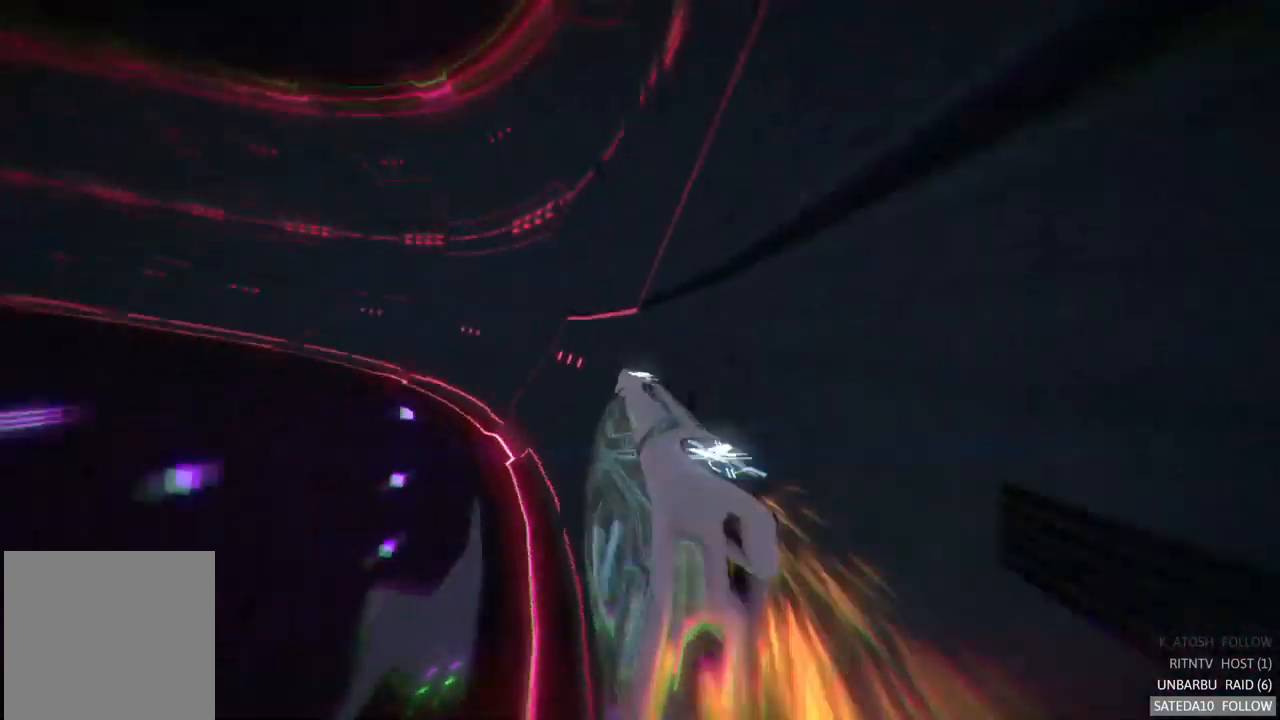
{"buttons": ["A", "R2"], "left_stick": "right", "right_stick": "center", "events": [[117, "left_stick", "center"], [483, "left_stick", "right"]]}
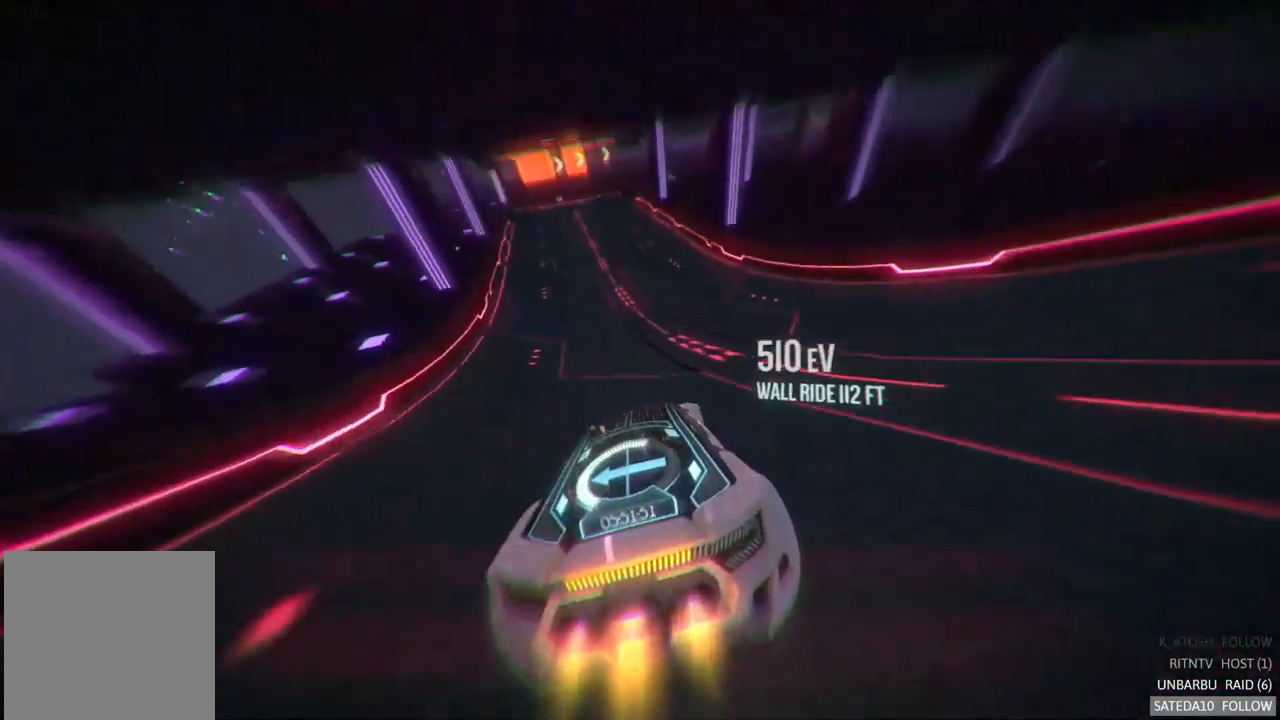
{"buttons": ["A", "R2"], "left_stick": "center", "right_stick": "center", "events": [[100, "left_stick", "center"], [300, "left_stick", "left"], [483, "left_stick", "center"]]}
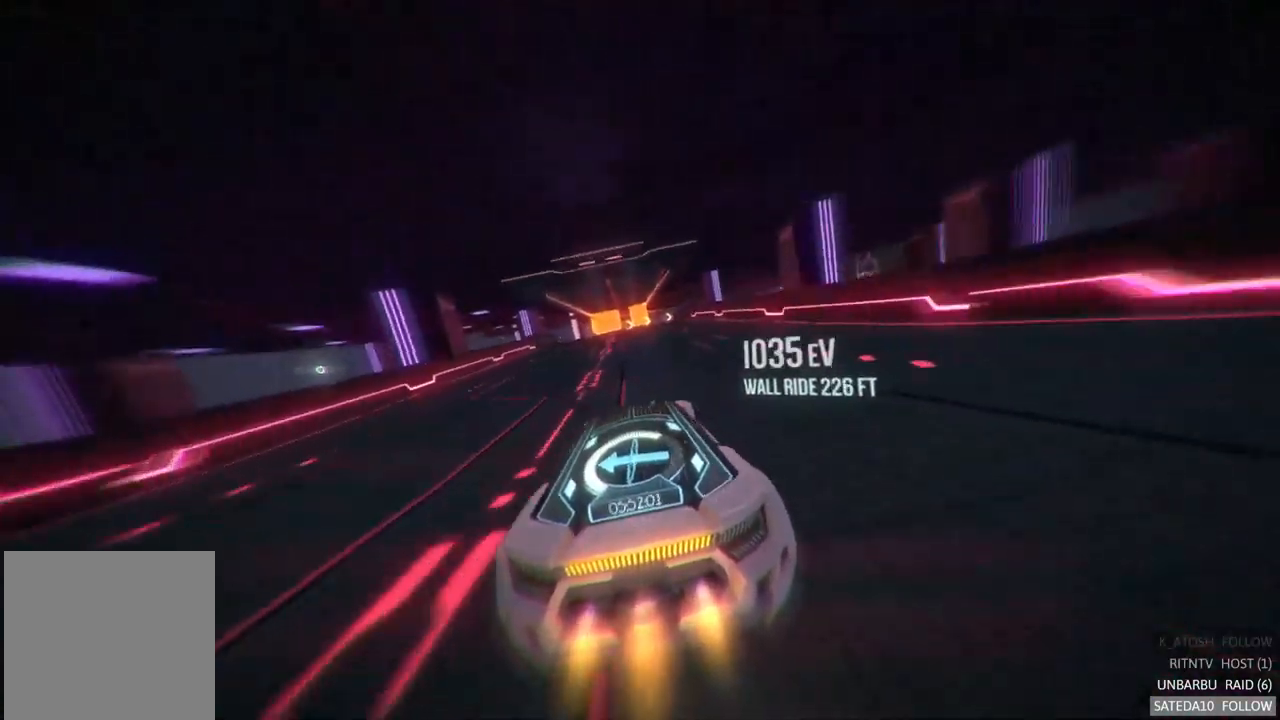
{"buttons": ["A", "X", "R2"], "left_stick": "right", "right_stick": "center", "events": [[467, "left_stick", "right"], [500, "X", "down"]]}
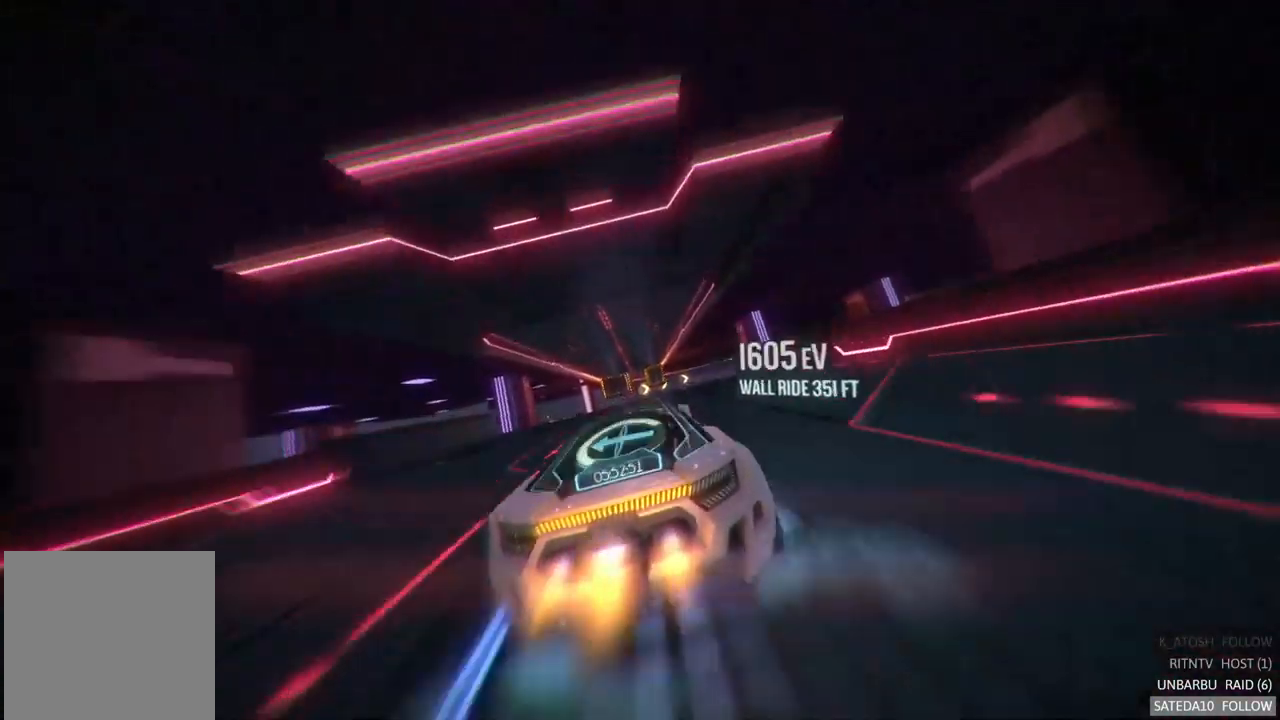
{"buttons": ["A", "R2"], "left_stick": "center", "right_stick": "center", "events": [[183, "X", "up"], [333, "left_stick", "center"]]}